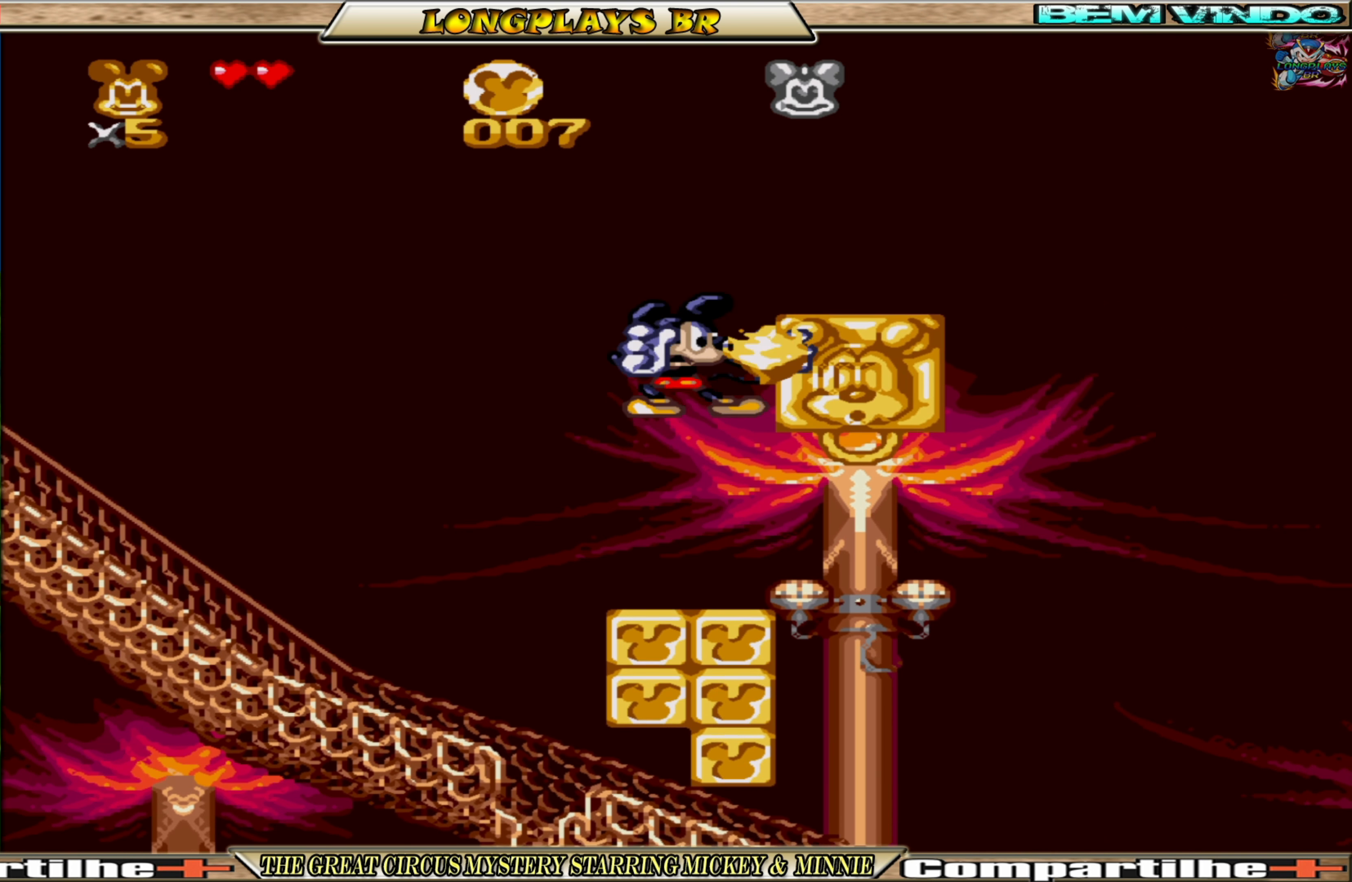
Gameplay with a controller (Xbox layout); each line is a JSON object with the inputs held at the frame after it. "events" lists button and stick changes between this image and that frame as [ms after this image, input, new state], when the widget could be followed in between. Not read: L3 R3 left_stick right_stick.
{"buttons": [], "events": [[67, "X", "up"], [467, "DPAD_LEFT", "down"], [500, "DPAD_LEFT", "up"]]}
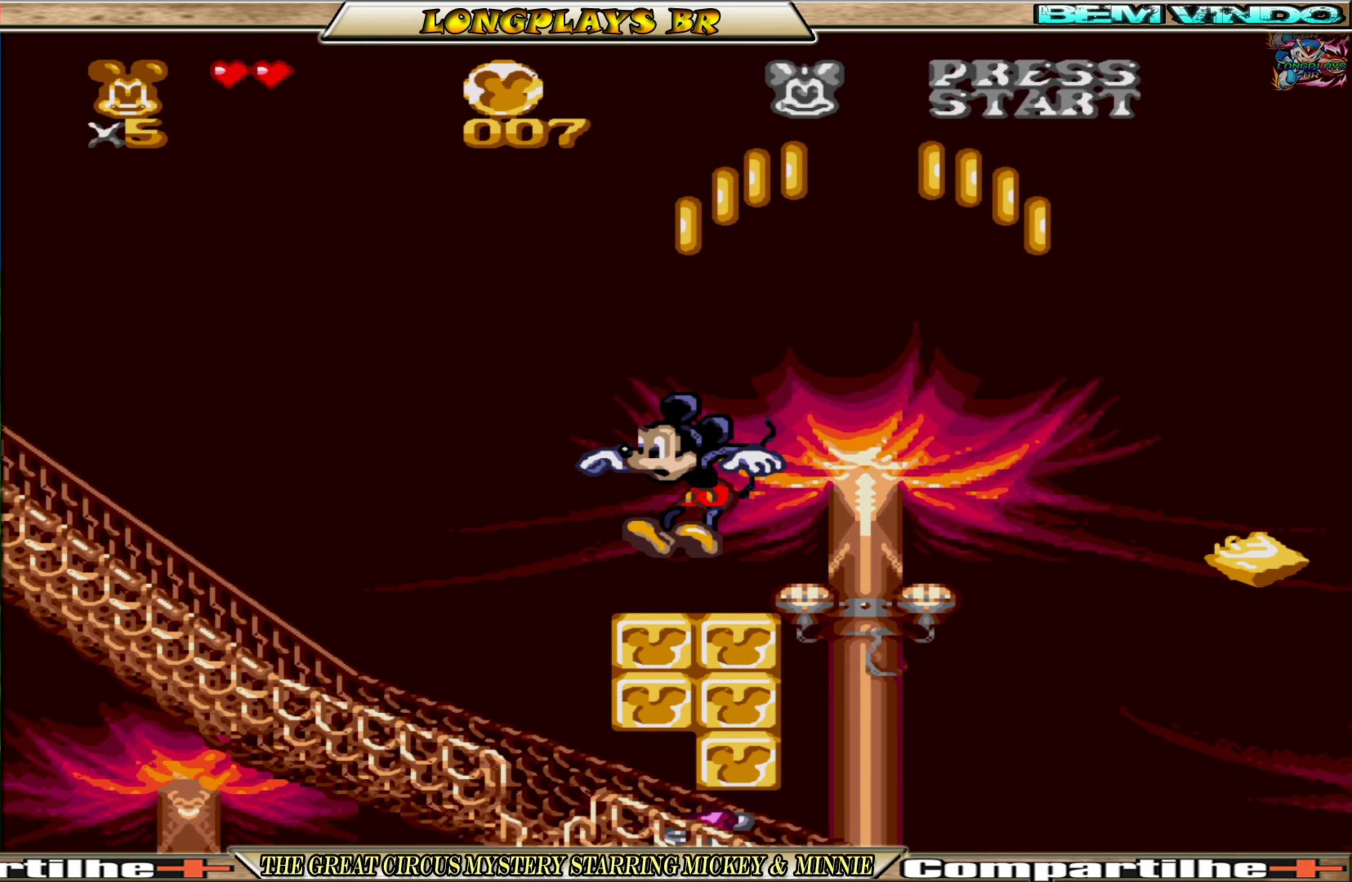
{"buttons": ["DPAD_RIGHT"], "events": [[134, "A", "down"], [167, "DPAD_LEFT", "down"], [284, "A", "up"], [284, "DPAD_LEFT", "up"], [317, "DPAD_RIGHT", "down"]]}
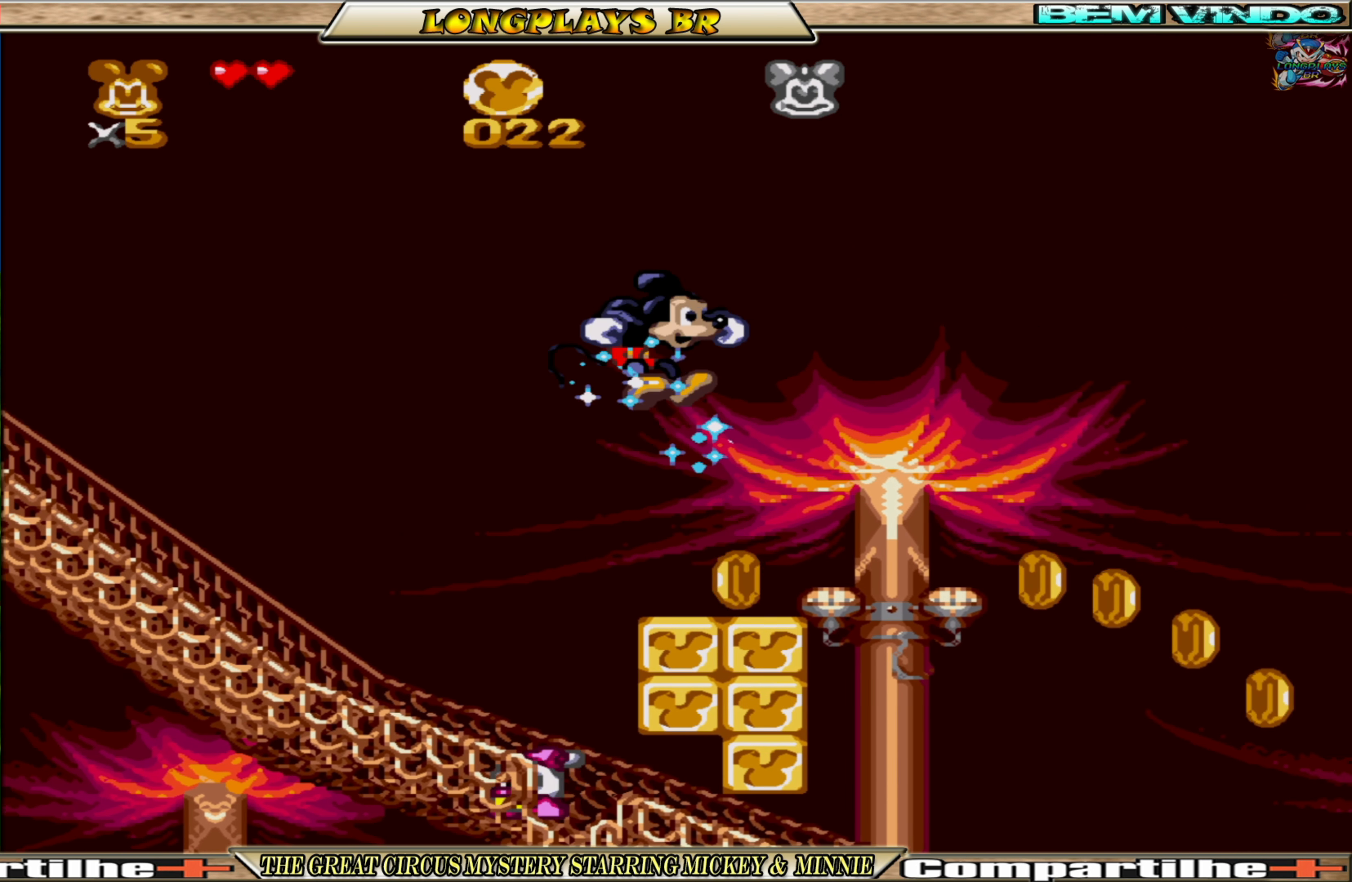
{"buttons": ["DPAD_RIGHT"], "events": [[17, "DPAD_RIGHT", "up"], [50, "DPAD_LEFT", "down"], [150, "DPAD_LEFT", "up"], [317, "DPAD_RIGHT", "down"]]}
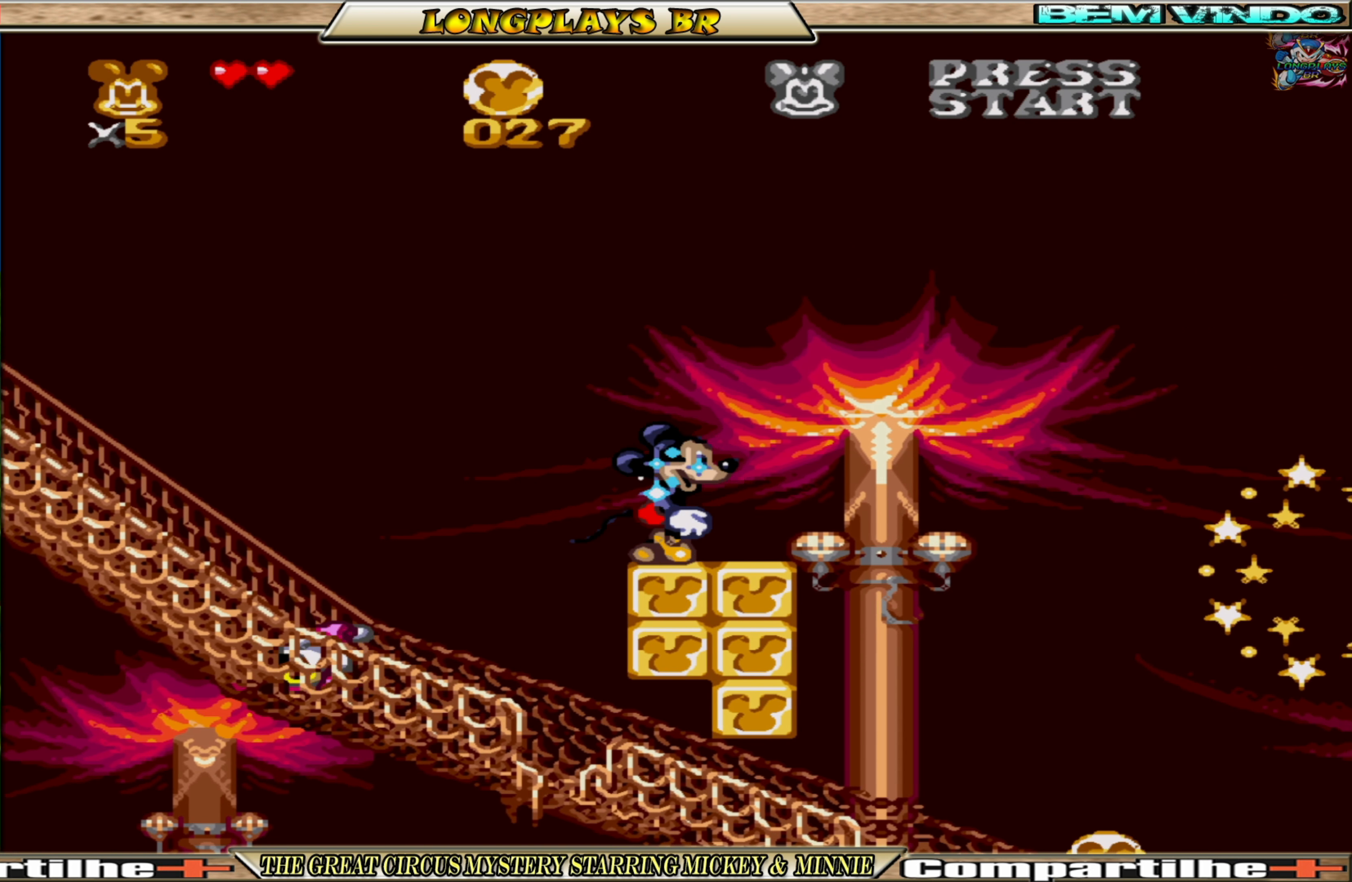
{"buttons": ["DPAD_RIGHT"], "events": []}
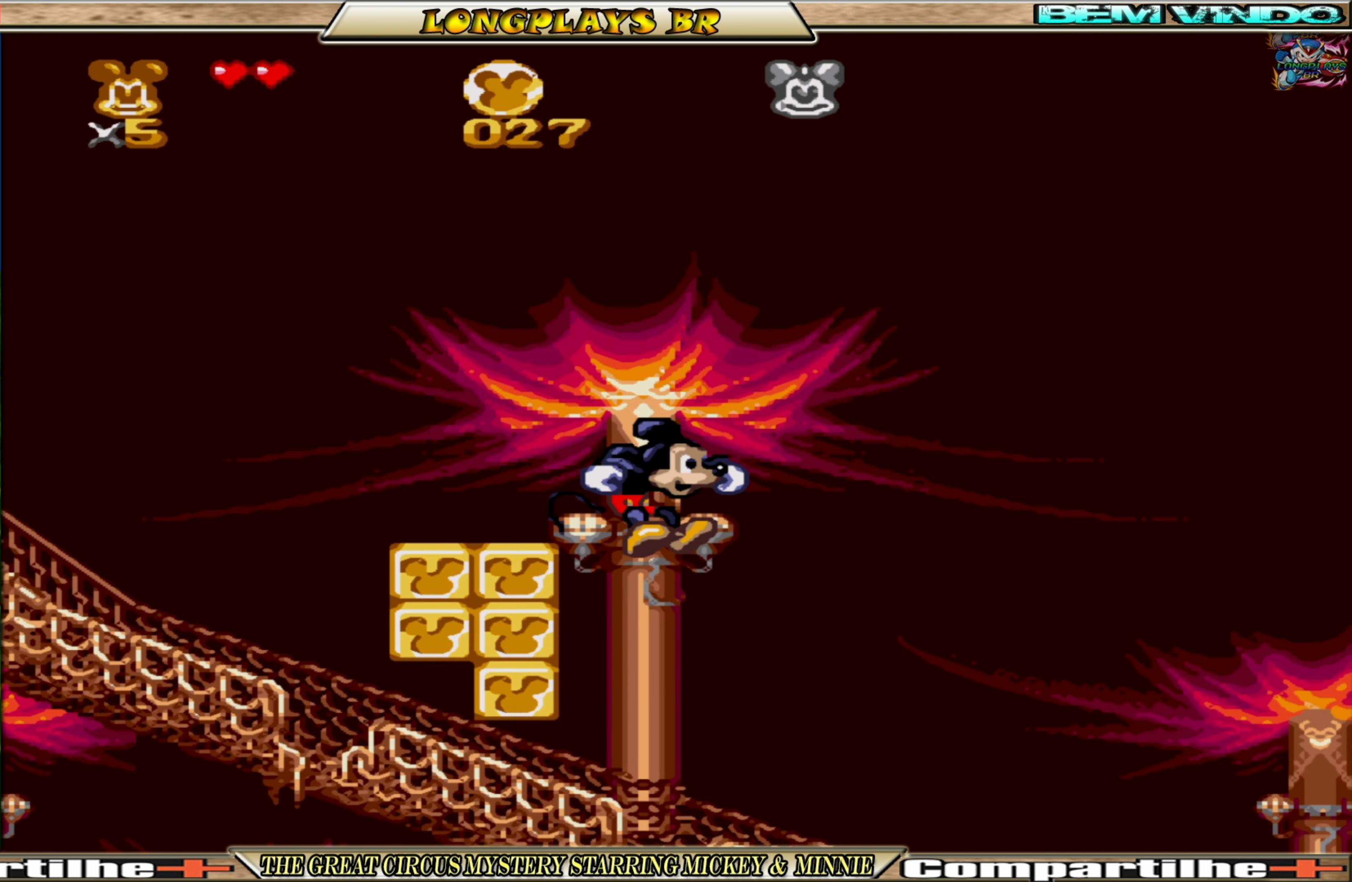
{"buttons": ["DPAD_RIGHT"], "events": []}
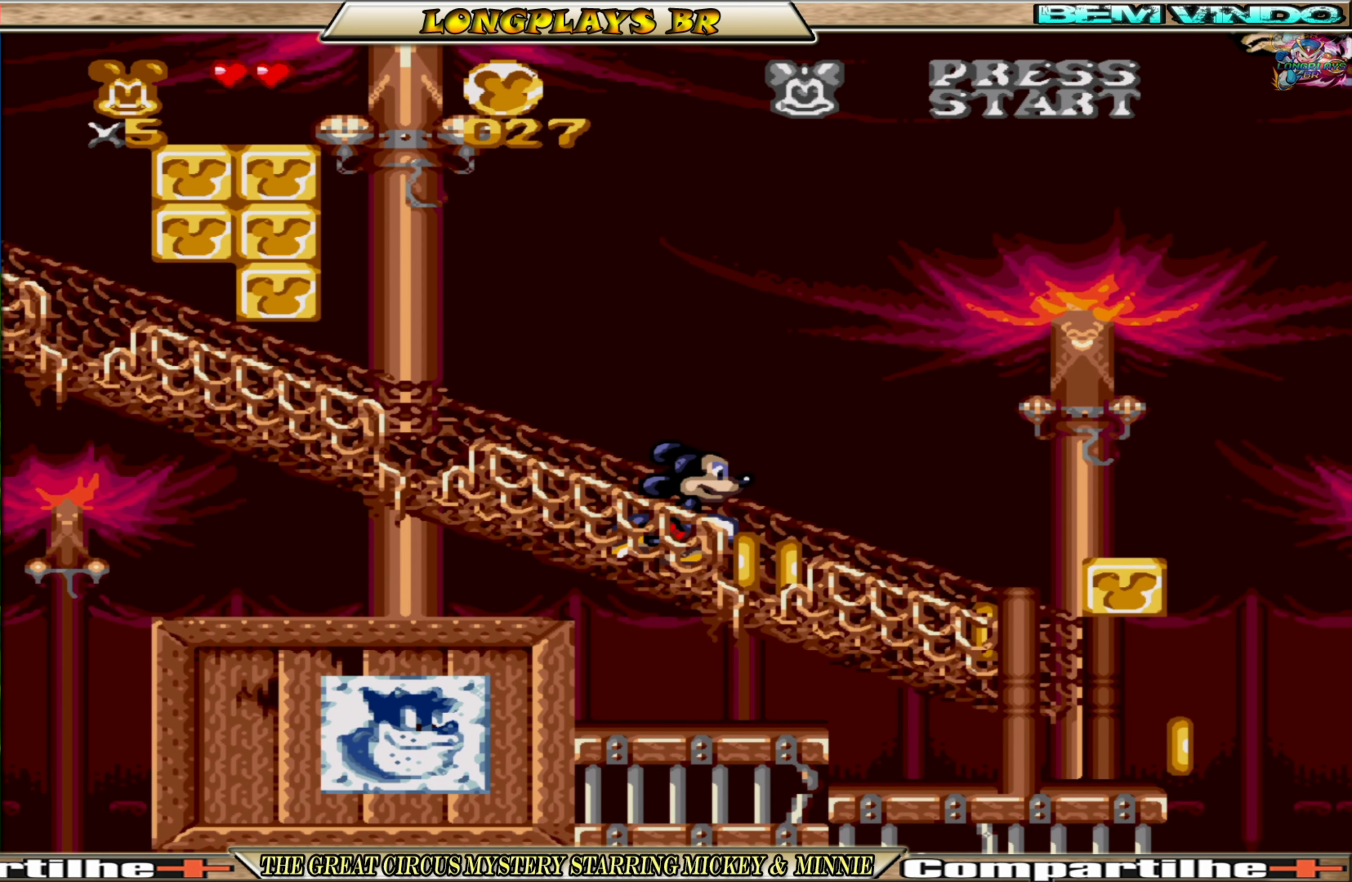
{"buttons": ["X", "DPAD_RIGHT"], "events": [[484, "X", "down"]]}
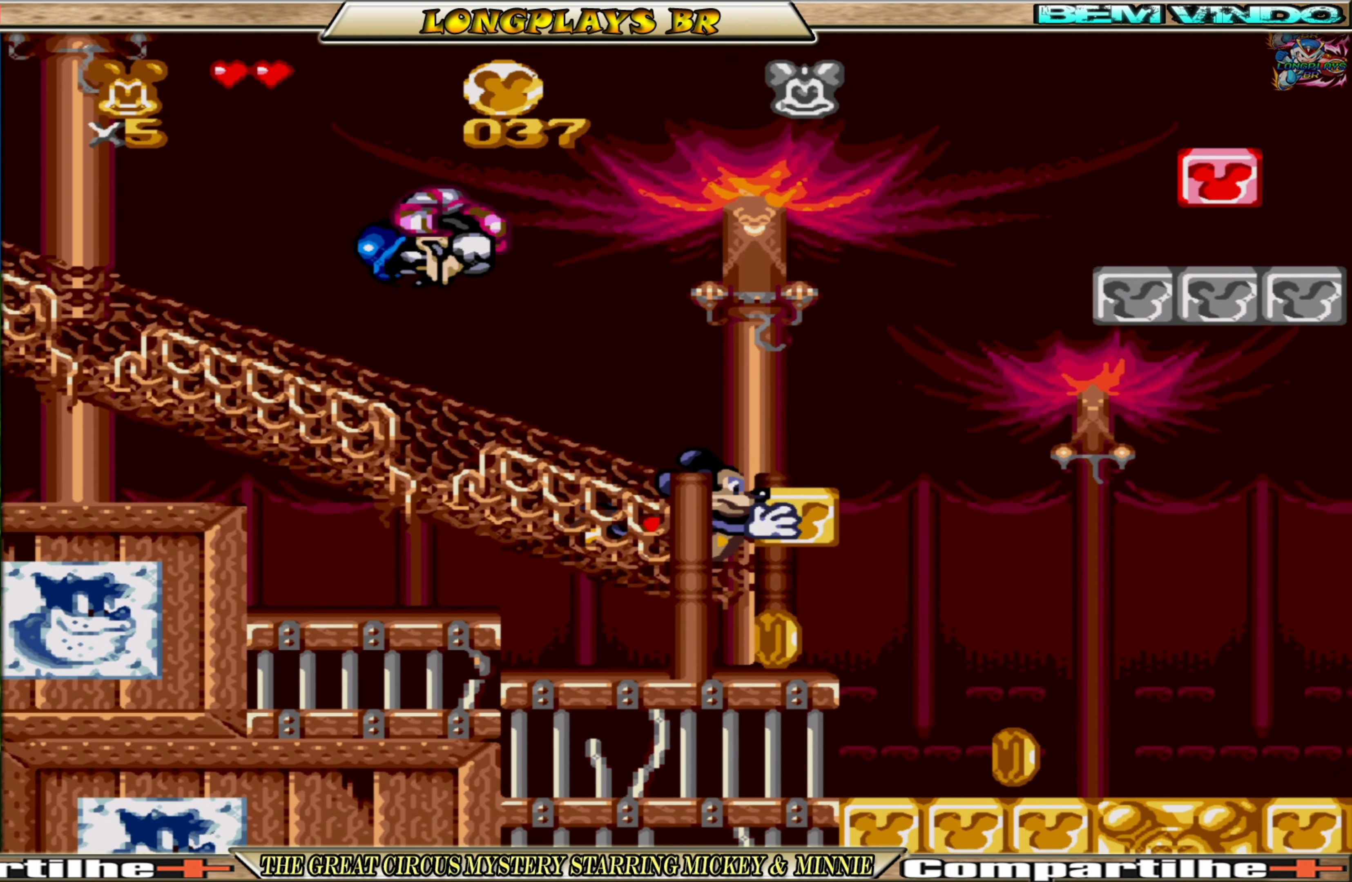
{"buttons": ["X", "DPAD_LEFT"], "events": [[66, "A", "down"], [233, "A", "up"], [250, "DPAD_RIGHT", "up"], [316, "DPAD_LEFT", "down"]]}
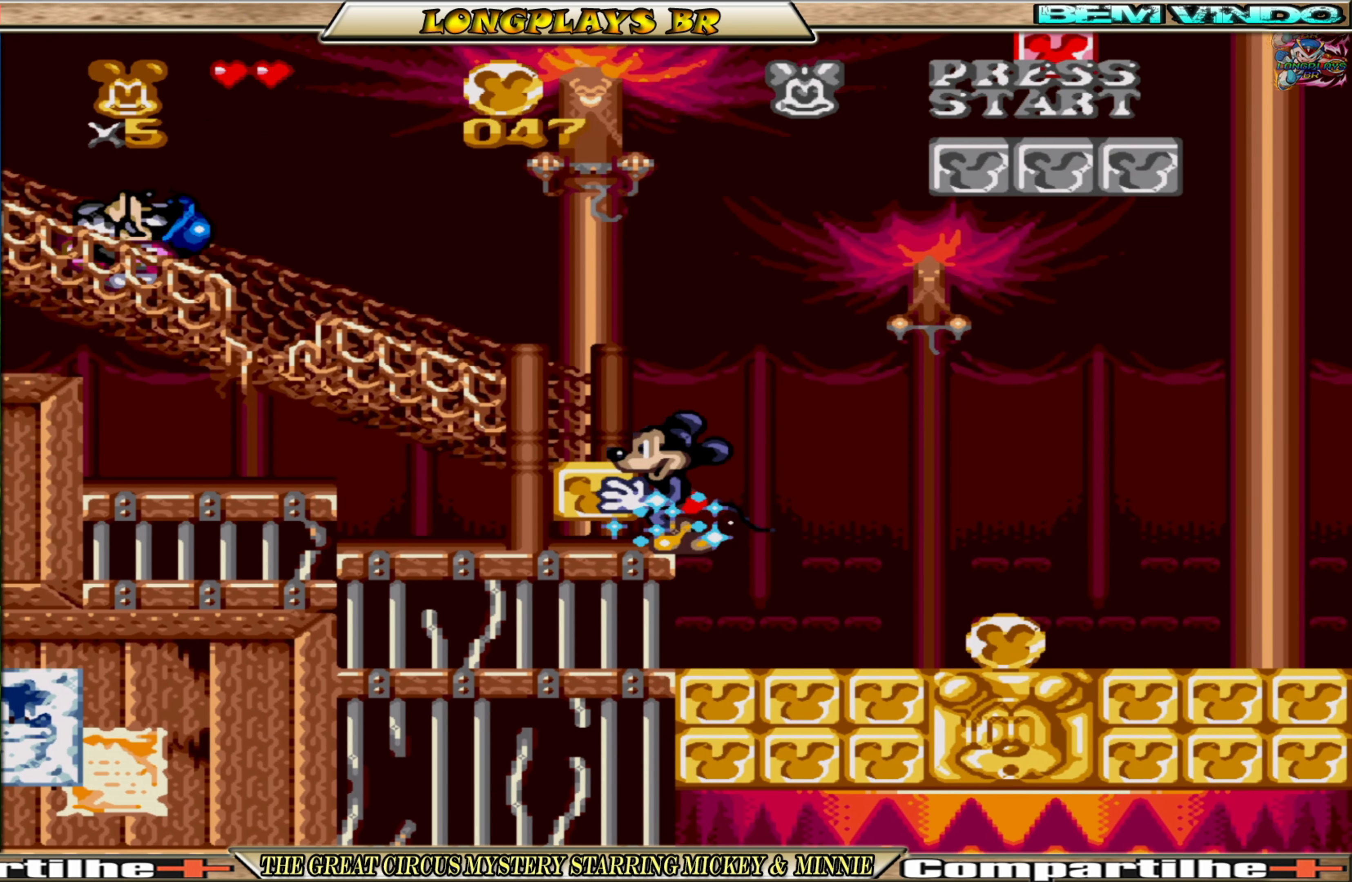
{"buttons": ["X", "DPAD_RIGHT"], "events": [[66, "DPAD_LEFT", "up"], [166, "DPAD_RIGHT", "down"]]}
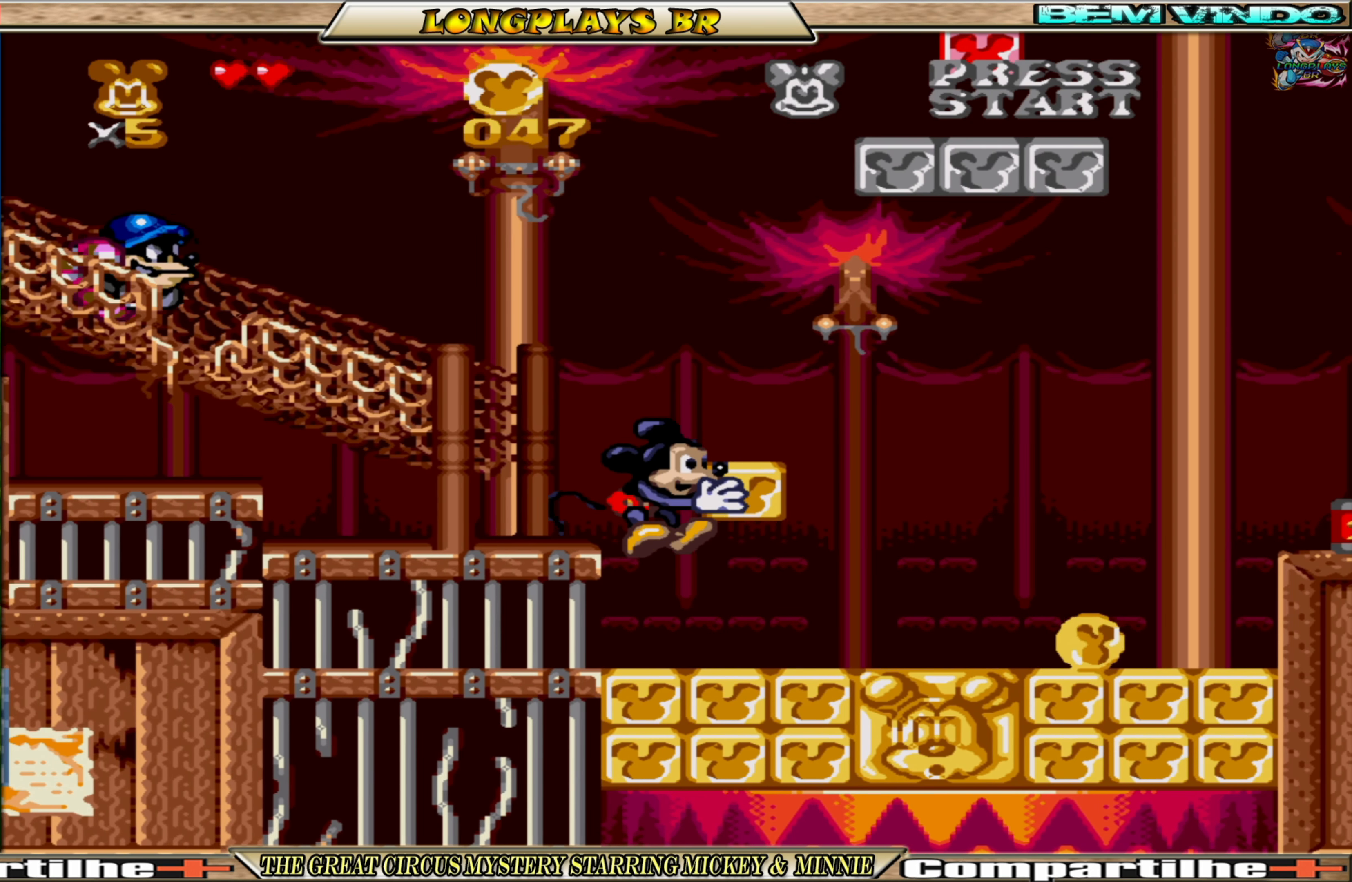
{"buttons": ["X", "DPAD_RIGHT"], "events": [[83, "X", "up"], [183, "X", "down"]]}
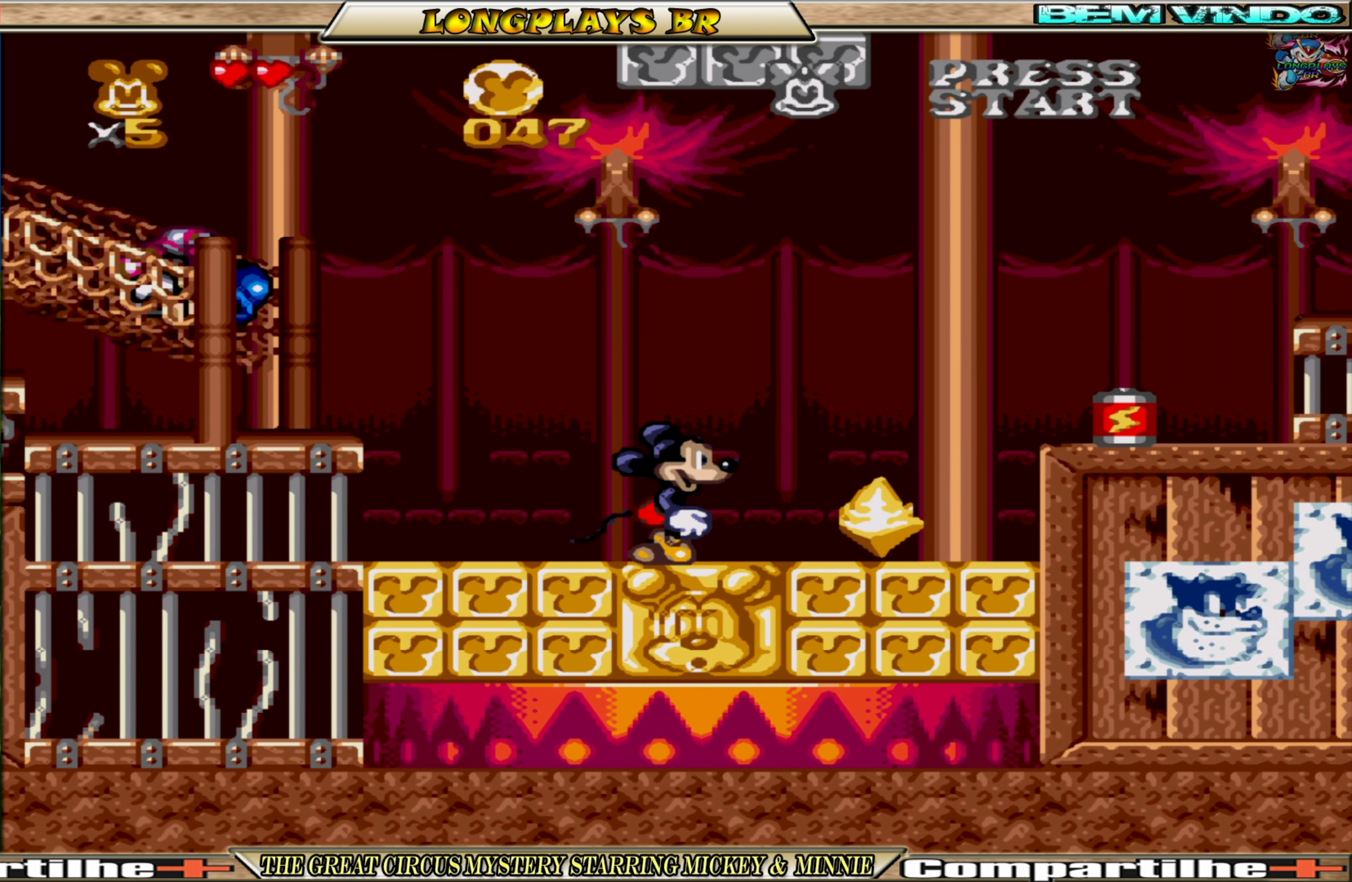
{"buttons": ["X", "DPAD_RIGHT"], "events": []}
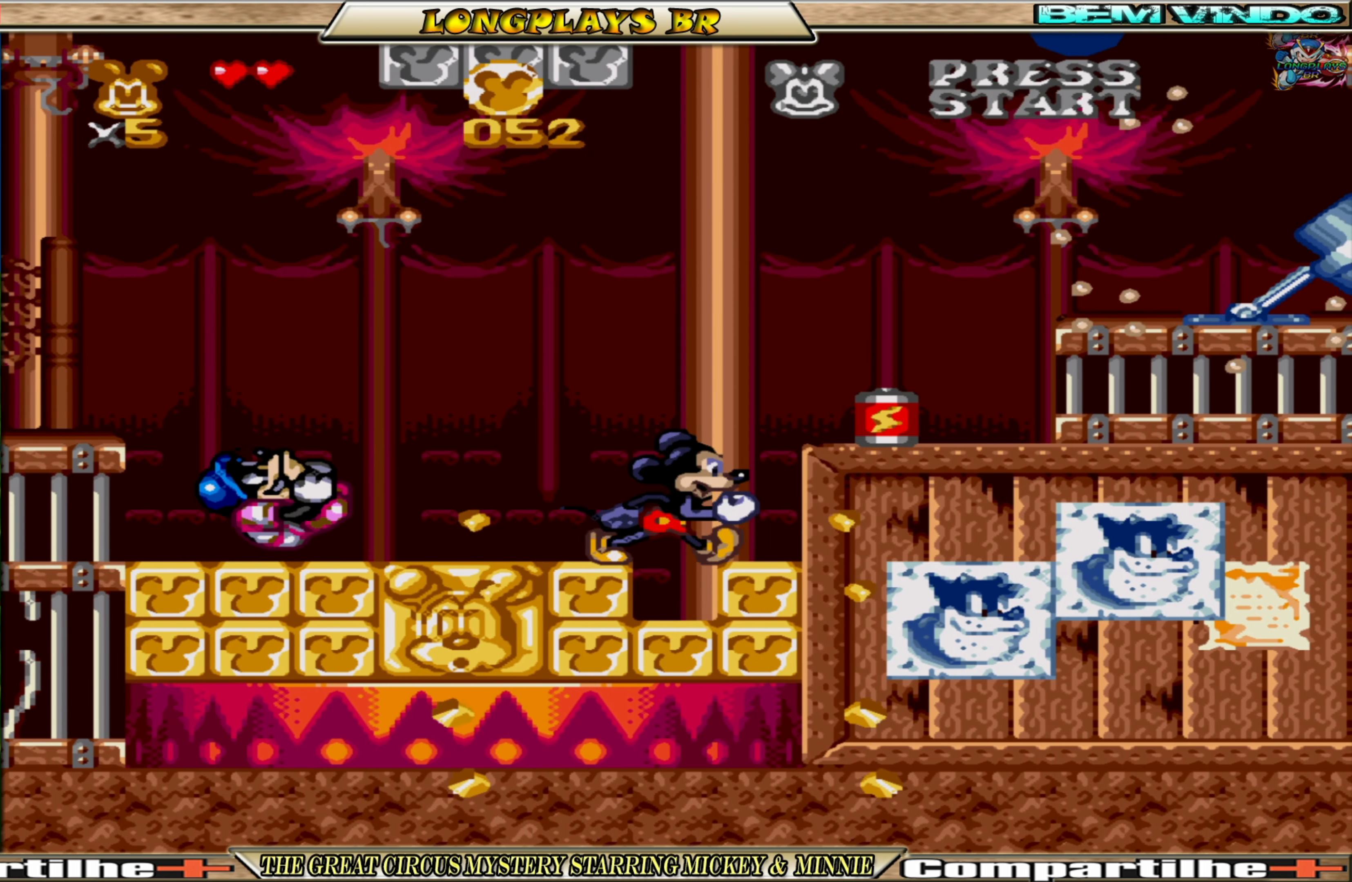
{"buttons": ["X"], "events": [[166, "DPAD_RIGHT", "up"], [266, "A", "down"], [266, "DPAD_LEFT", "down"], [416, "A", "up"], [416, "DPAD_LEFT", "up"]]}
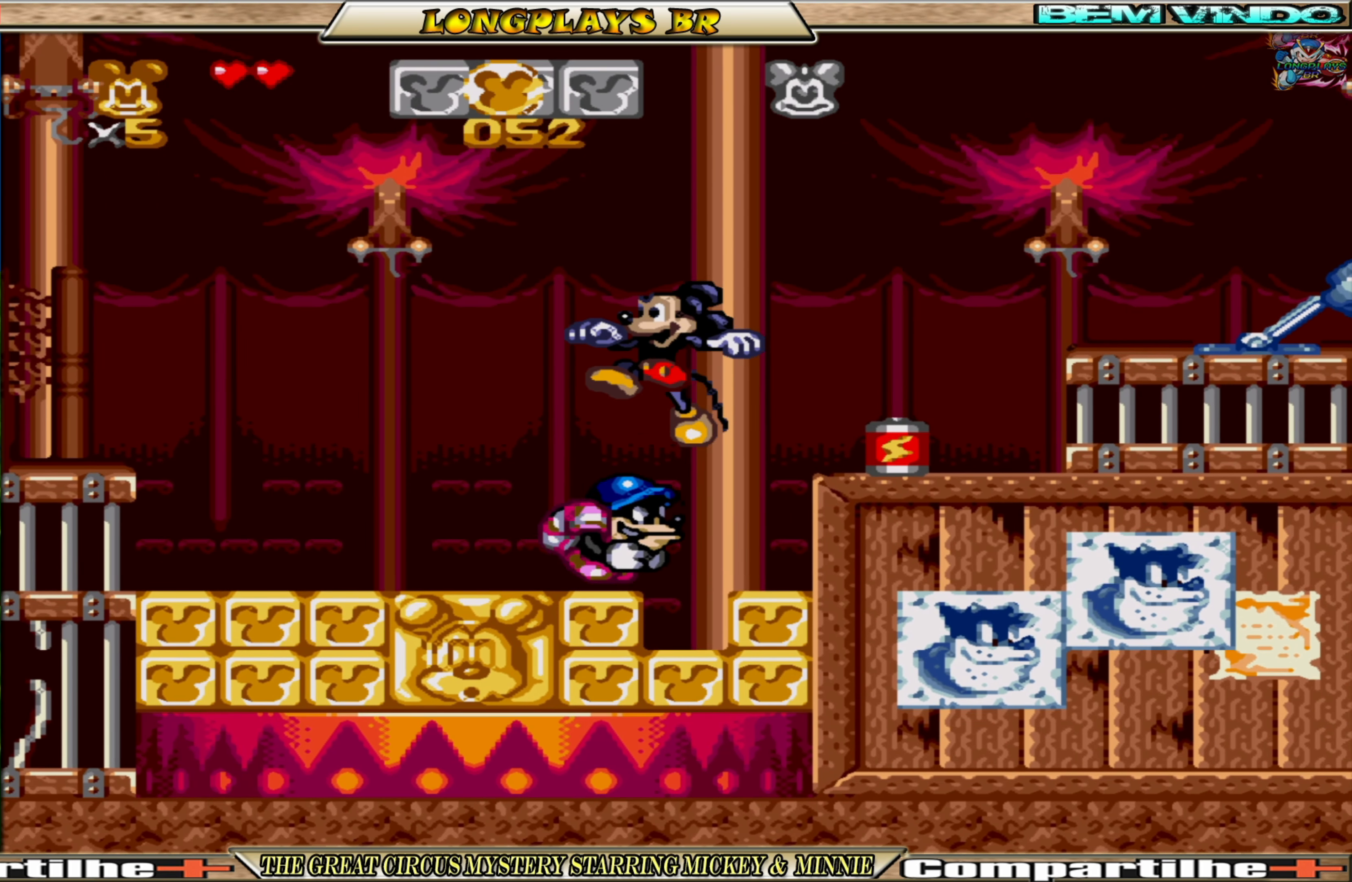
{"buttons": ["A", "X"], "events": [[316, "DPAD_RIGHT", "down"], [366, "DPAD_RIGHT", "up"], [466, "A", "down"]]}
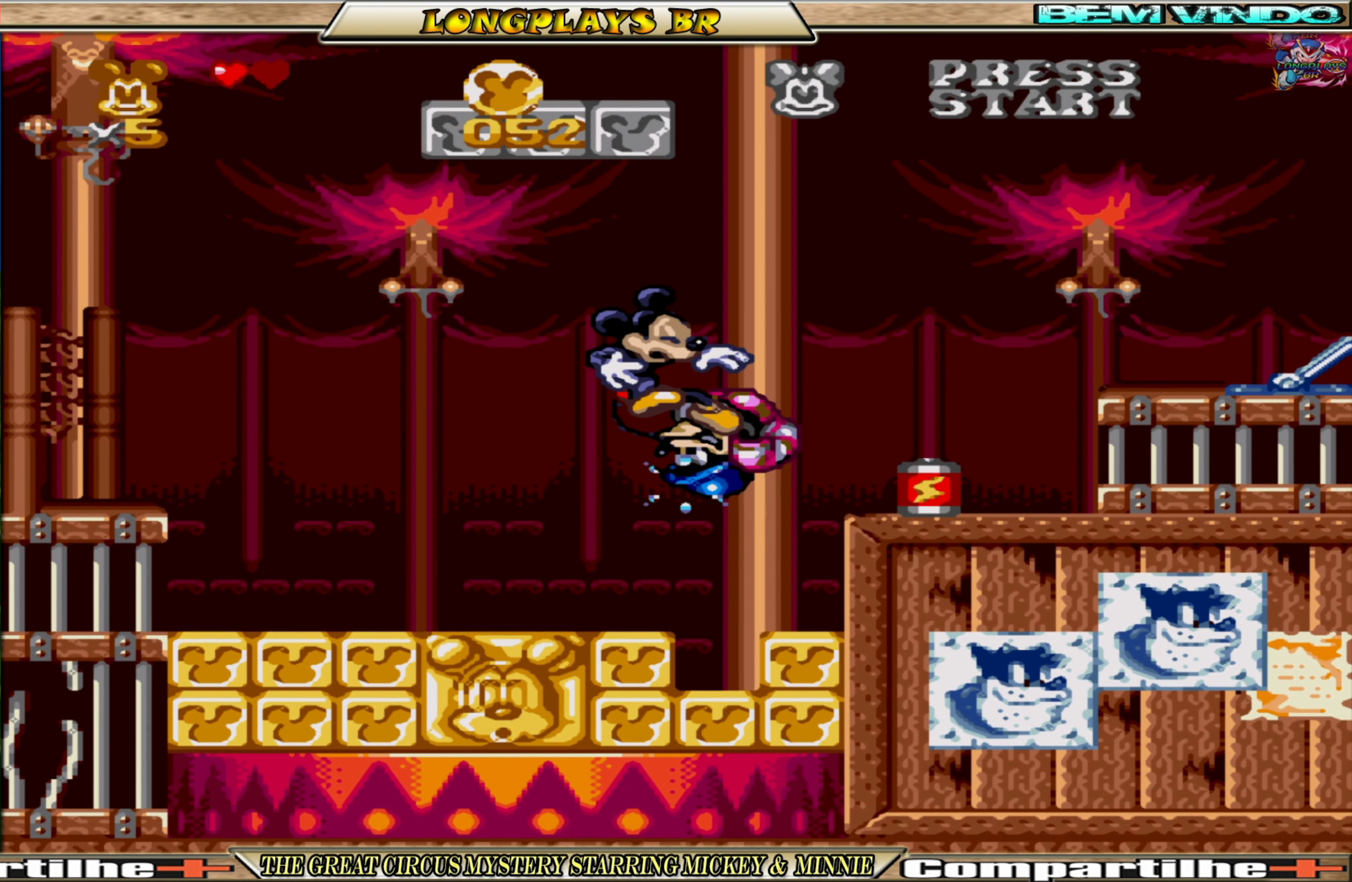
{"buttons": ["X"], "events": [[133, "DPAD_LEFT", "down"], [233, "A", "up"], [233, "DPAD_LEFT", "up"]]}
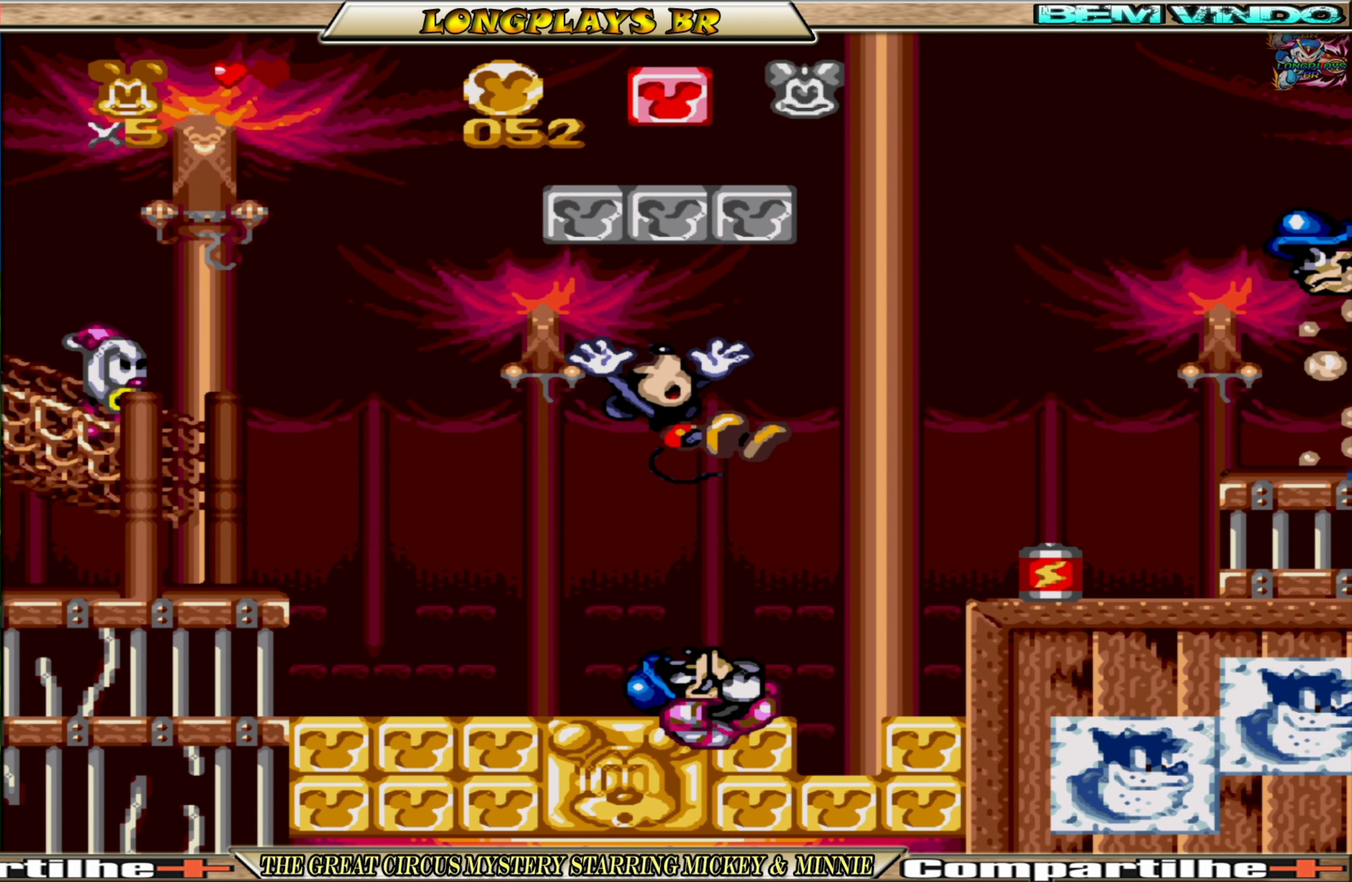
{"buttons": ["X", "DPAD_RIGHT"], "events": [[100, "DPAD_RIGHT", "down"], [166, "A", "down"], [166, "DPAD_RIGHT", "up"], [350, "A", "up"], [350, "DPAD_RIGHT", "down"]]}
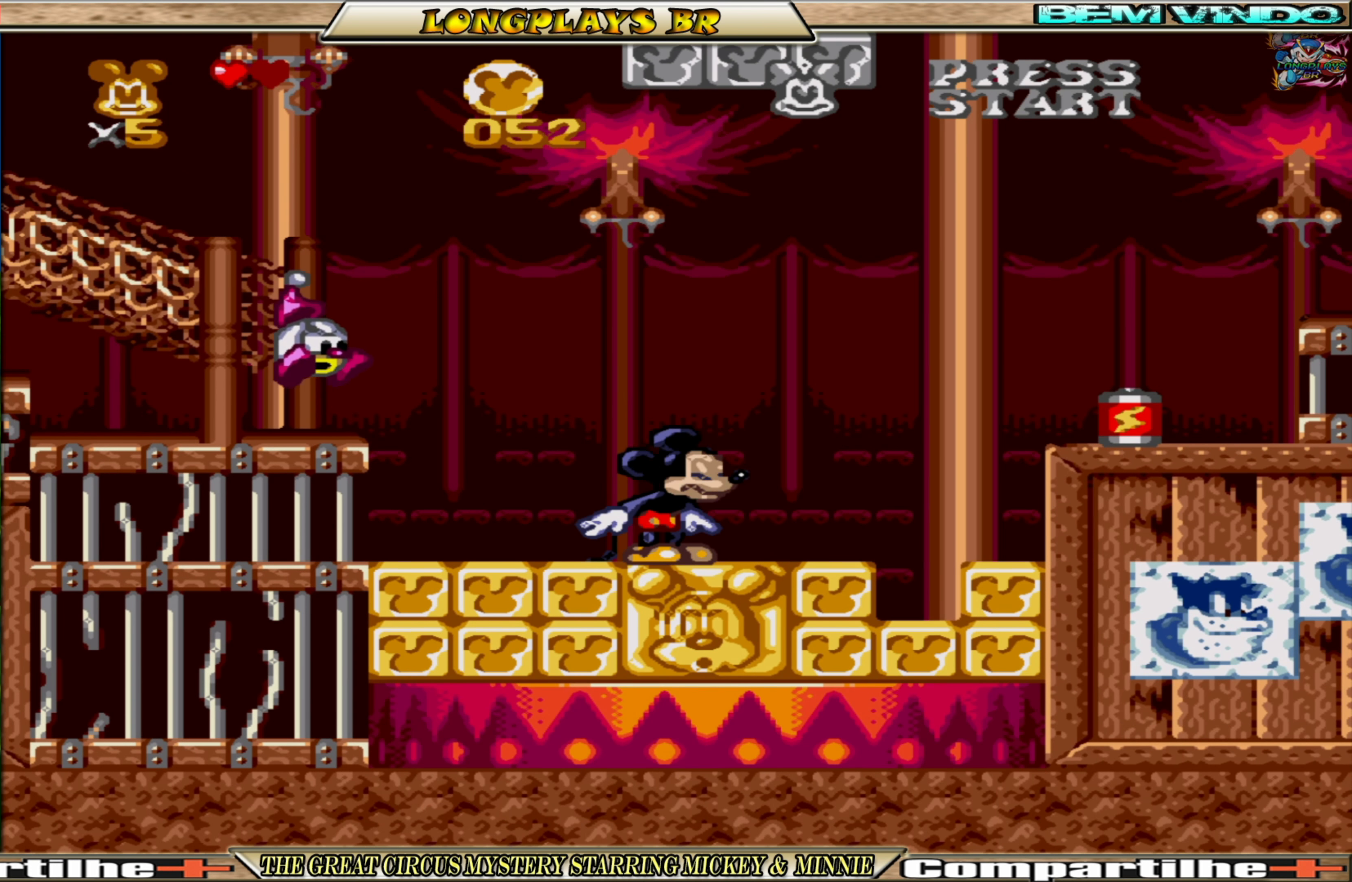
{"buttons": ["A", "X"], "events": [[33, "DPAD_RIGHT", "up"], [150, "DPAD_LEFT", "down"], [250, "A", "down"], [300, "DPAD_LEFT", "up"]]}
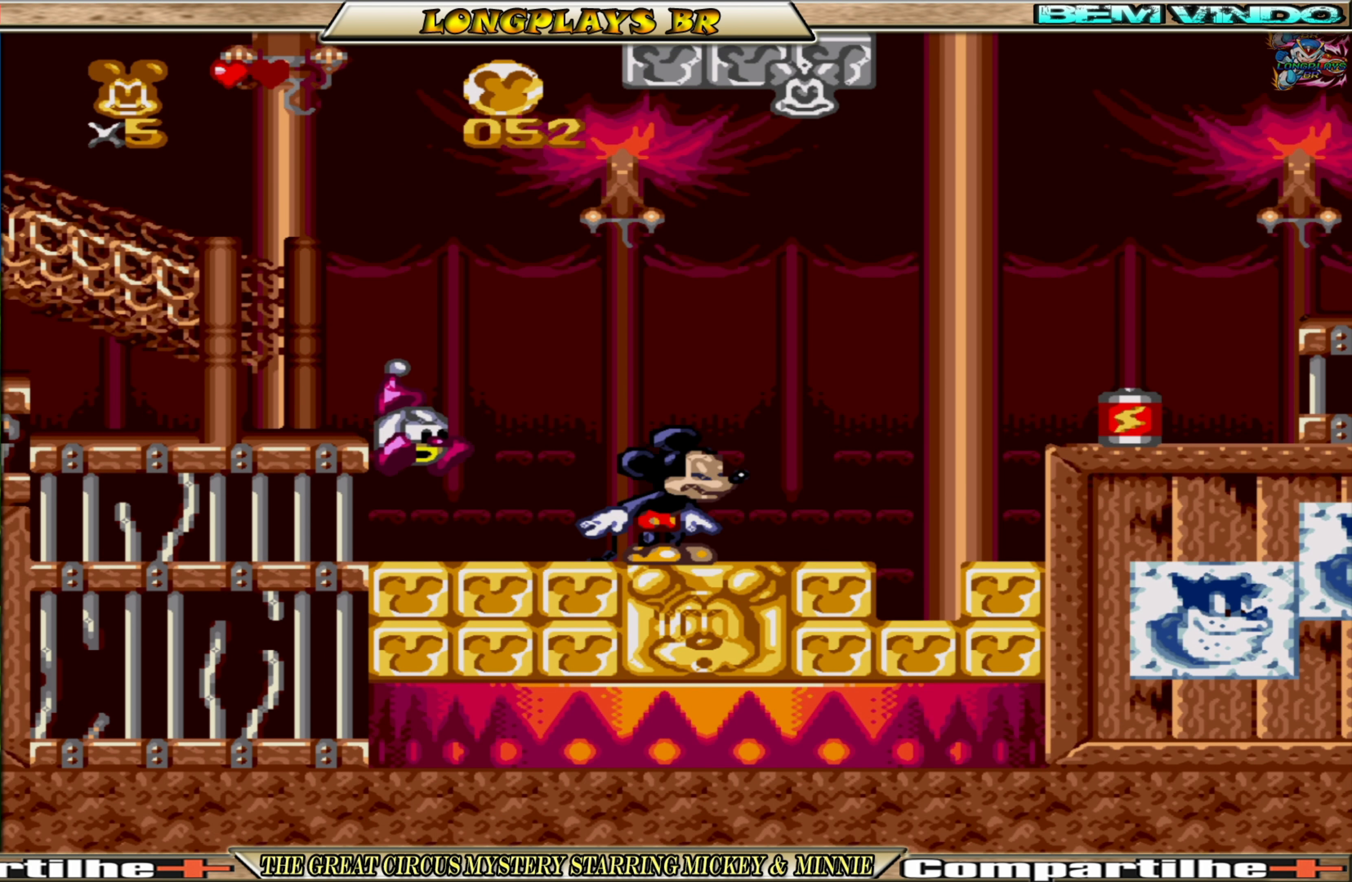
{"buttons": ["X"], "events": [[50, "A", "up"], [233, "A", "down"], [450, "A", "up"]]}
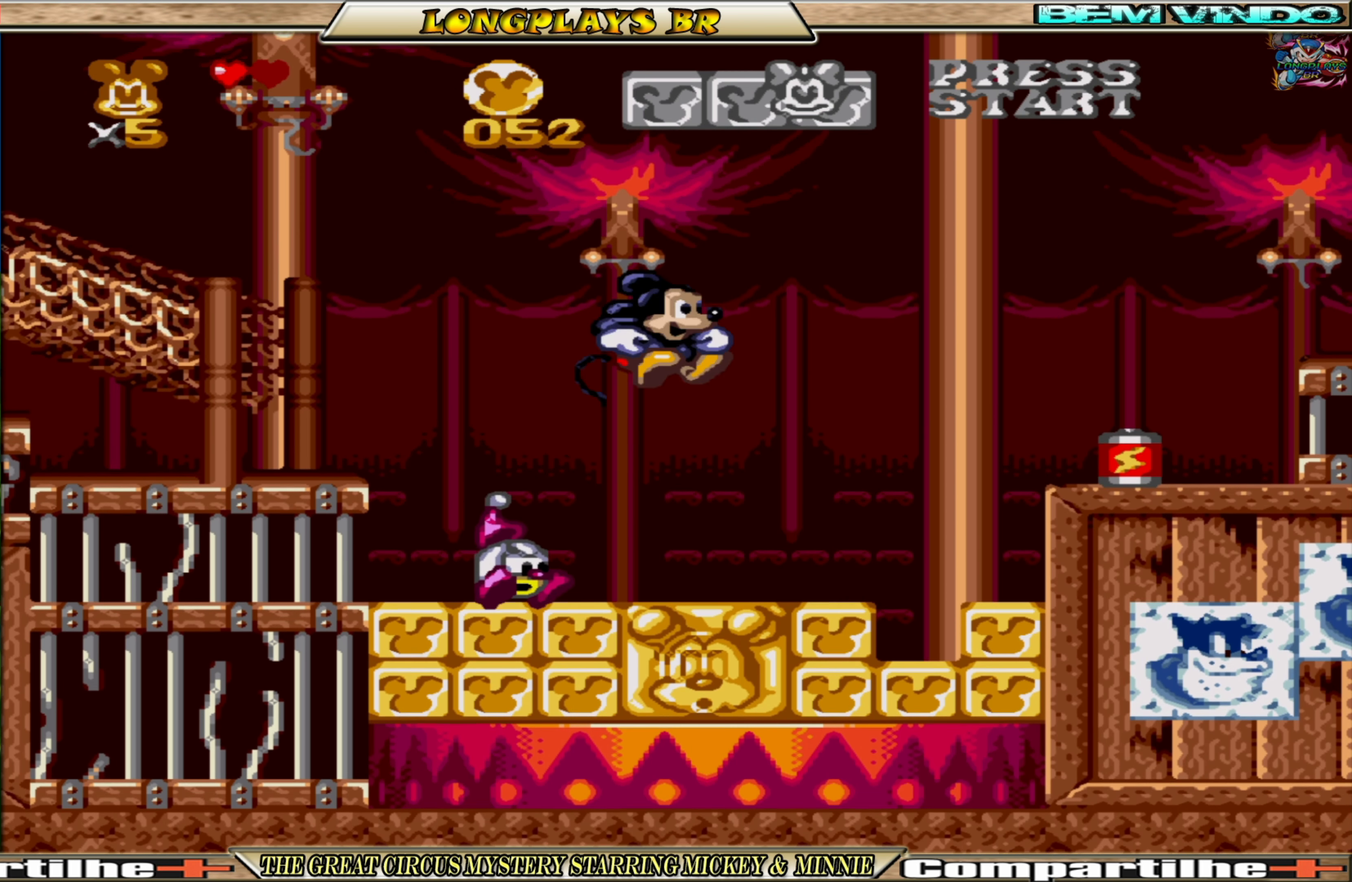
{"buttons": ["X", "DPAD_LEFT"], "events": [[50, "DPAD_LEFT", "down"], [133, "DPAD_LEFT", "up"], [467, "DPAD_LEFT", "down"]]}
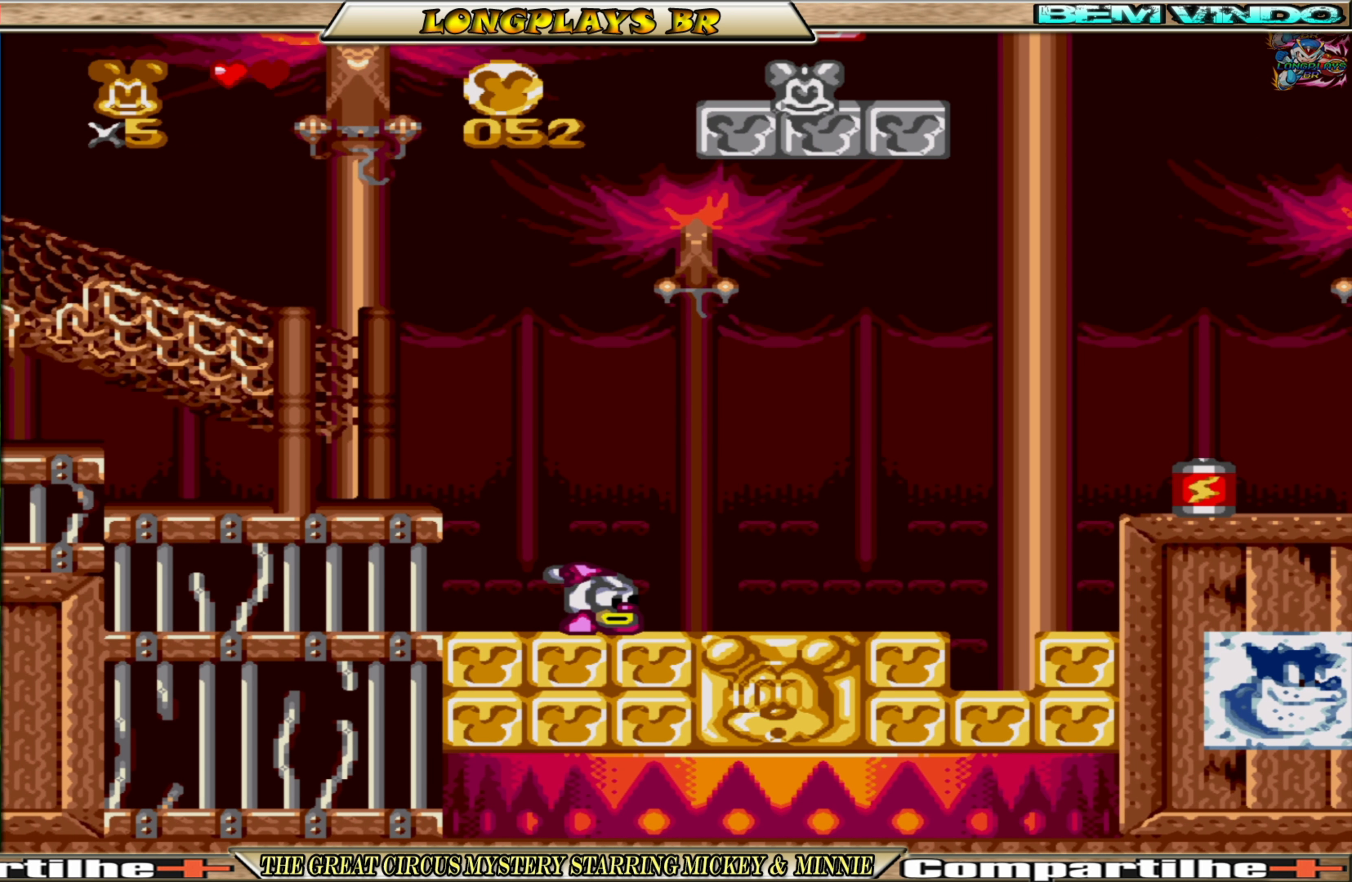
{"buttons": ["X"], "events": [[83, "DPAD_LEFT", "up"]]}
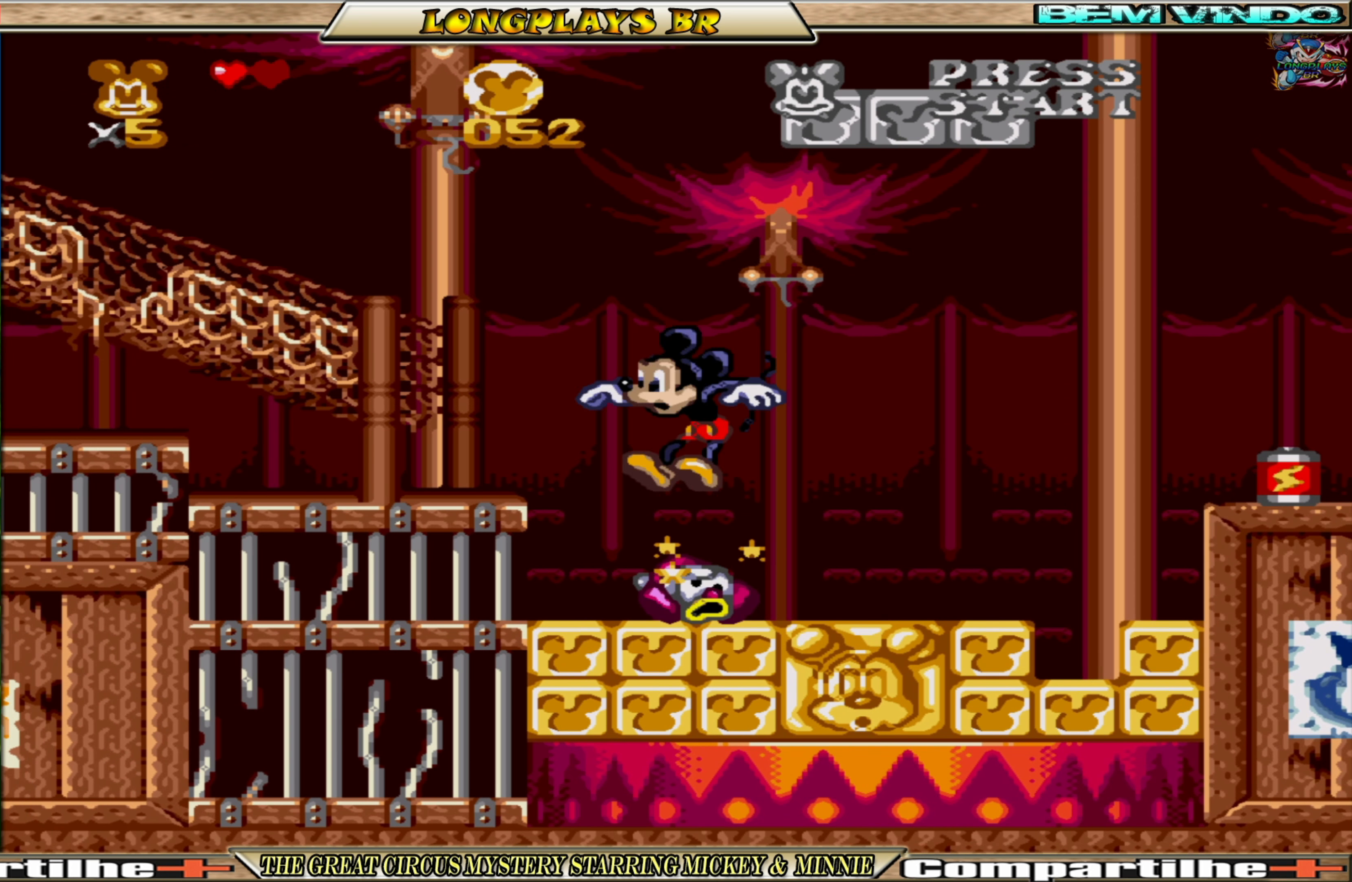
{"buttons": ["X", "DPAD_RIGHT"], "events": [[17, "DPAD_LEFT", "down"], [117, "DPAD_LEFT", "up"], [183, "DPAD_RIGHT", "down"], [300, "X", "up"], [367, "X", "down"]]}
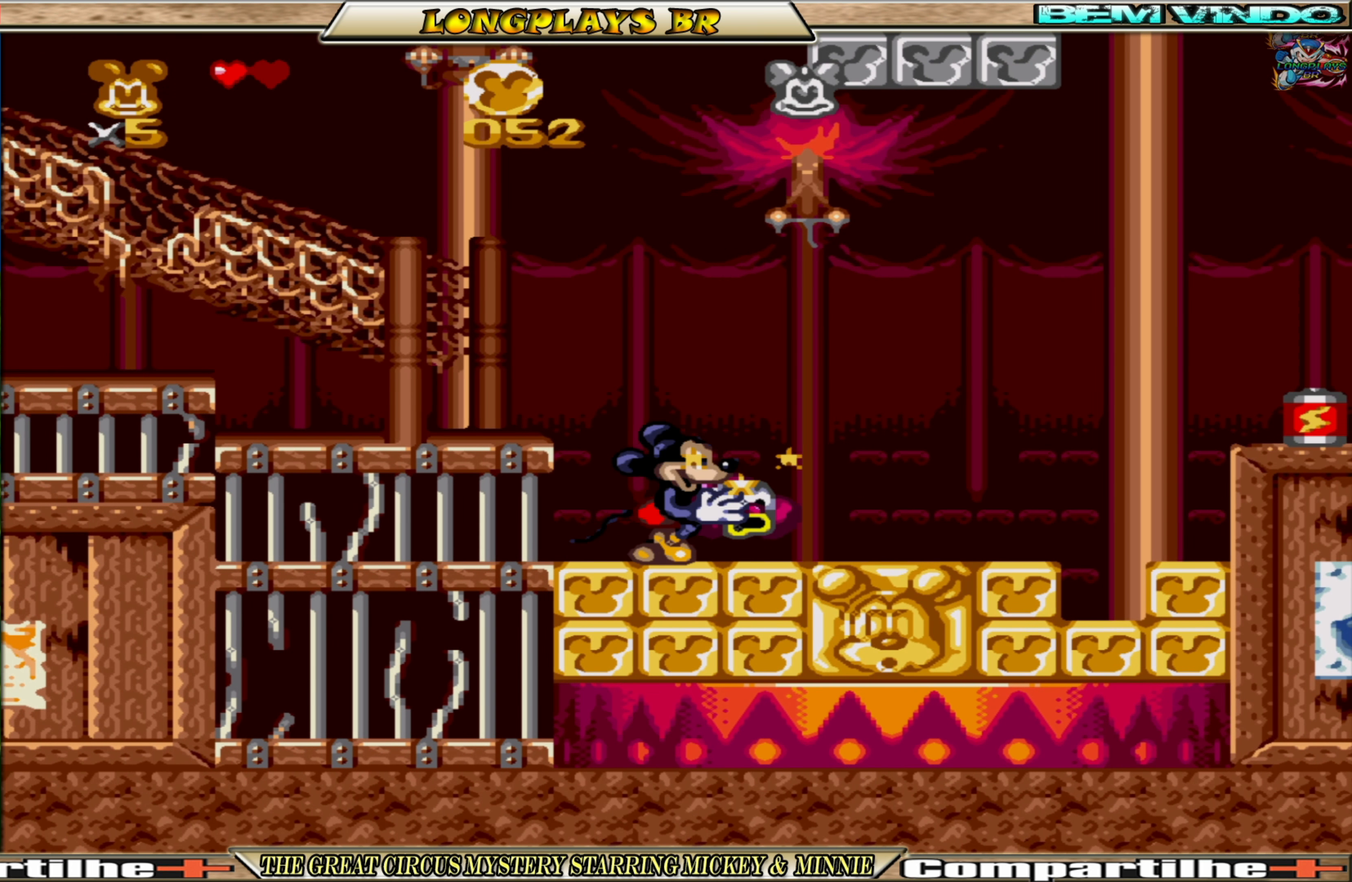
{"buttons": [], "events": [[100, "DPAD_RIGHT", "up"], [150, "X", "up"], [250, "X", "down"], [300, "X", "up"]]}
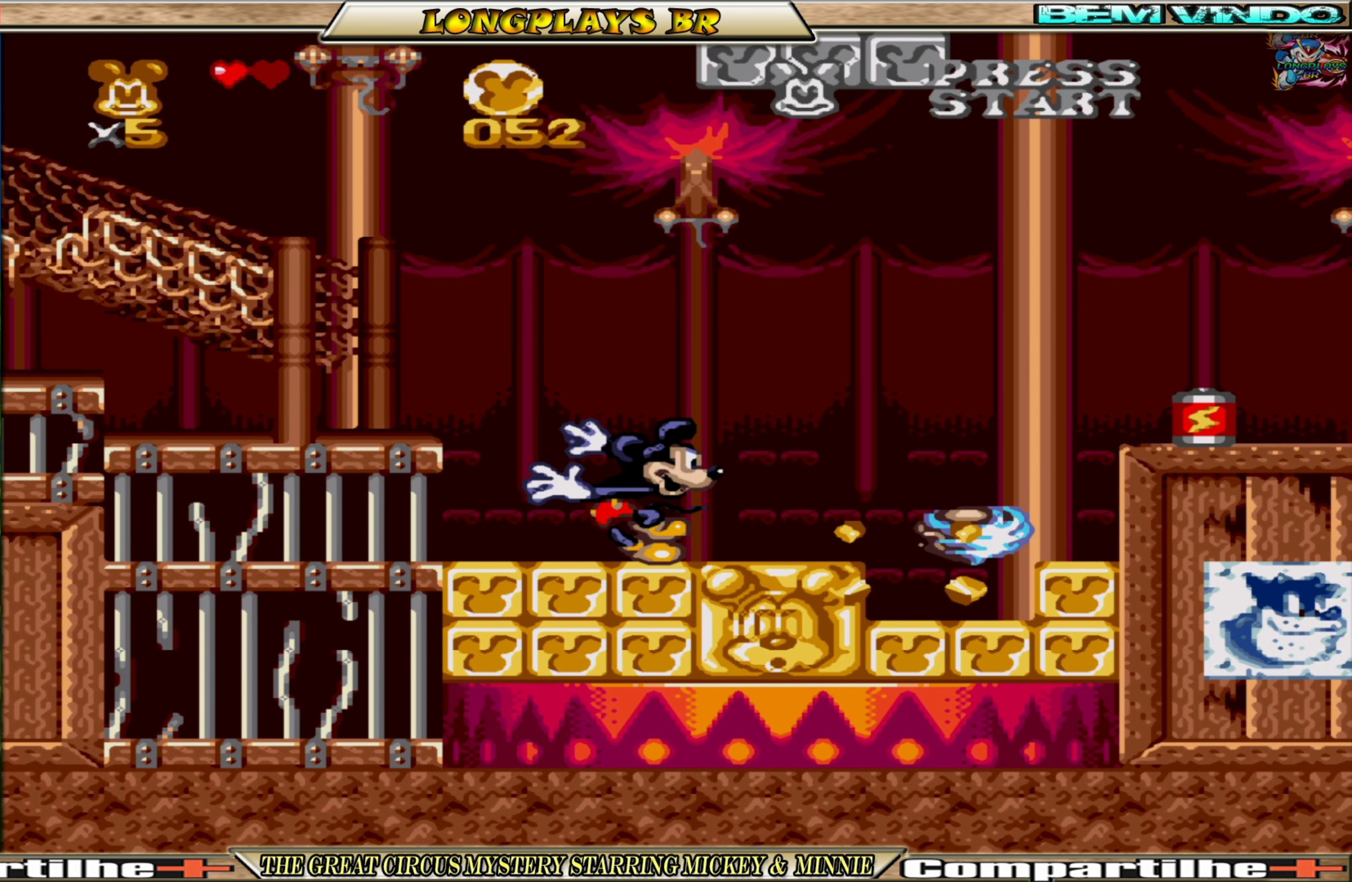
{"buttons": ["DPAD_RIGHT"], "events": [[117, "DPAD_RIGHT", "down"]]}
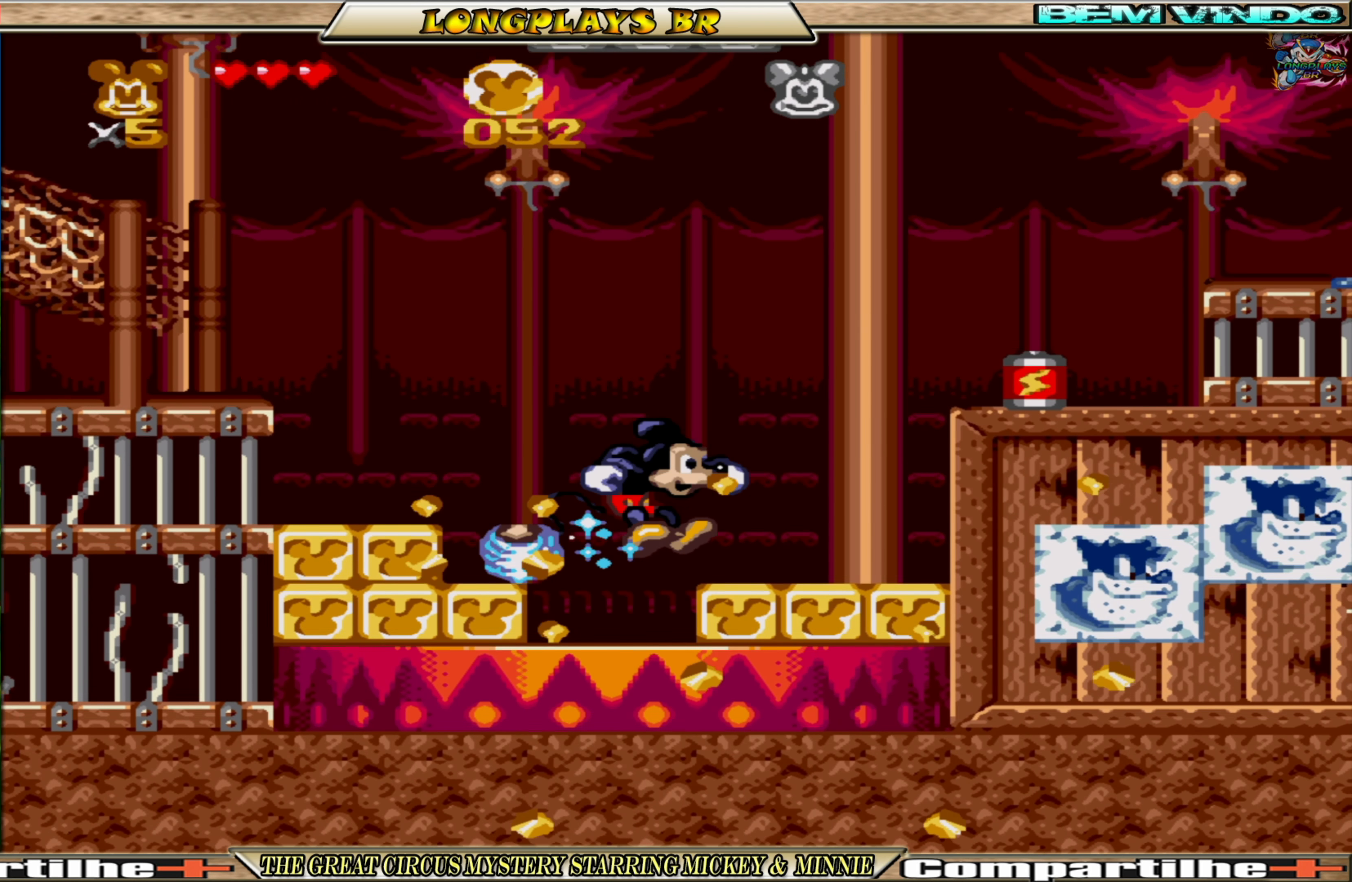
{"buttons": ["DPAD_LEFT"], "events": [[50, "DPAD_RIGHT", "up"], [383, "DPAD_LEFT", "down"]]}
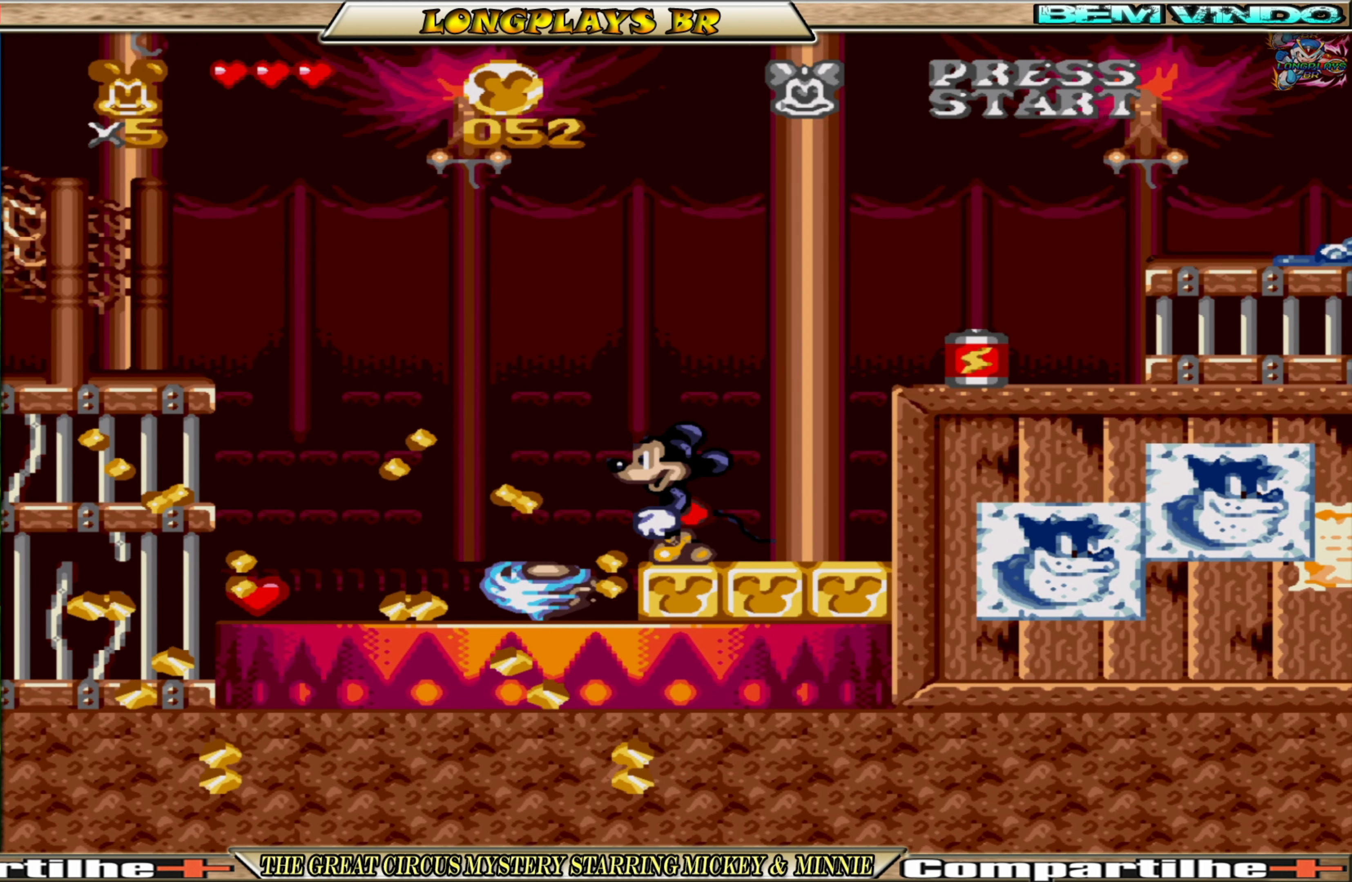
{"buttons": ["DPAD_LEFT"], "events": [[200, "DPAD_LEFT", "up"], [400, "DPAD_LEFT", "down"]]}
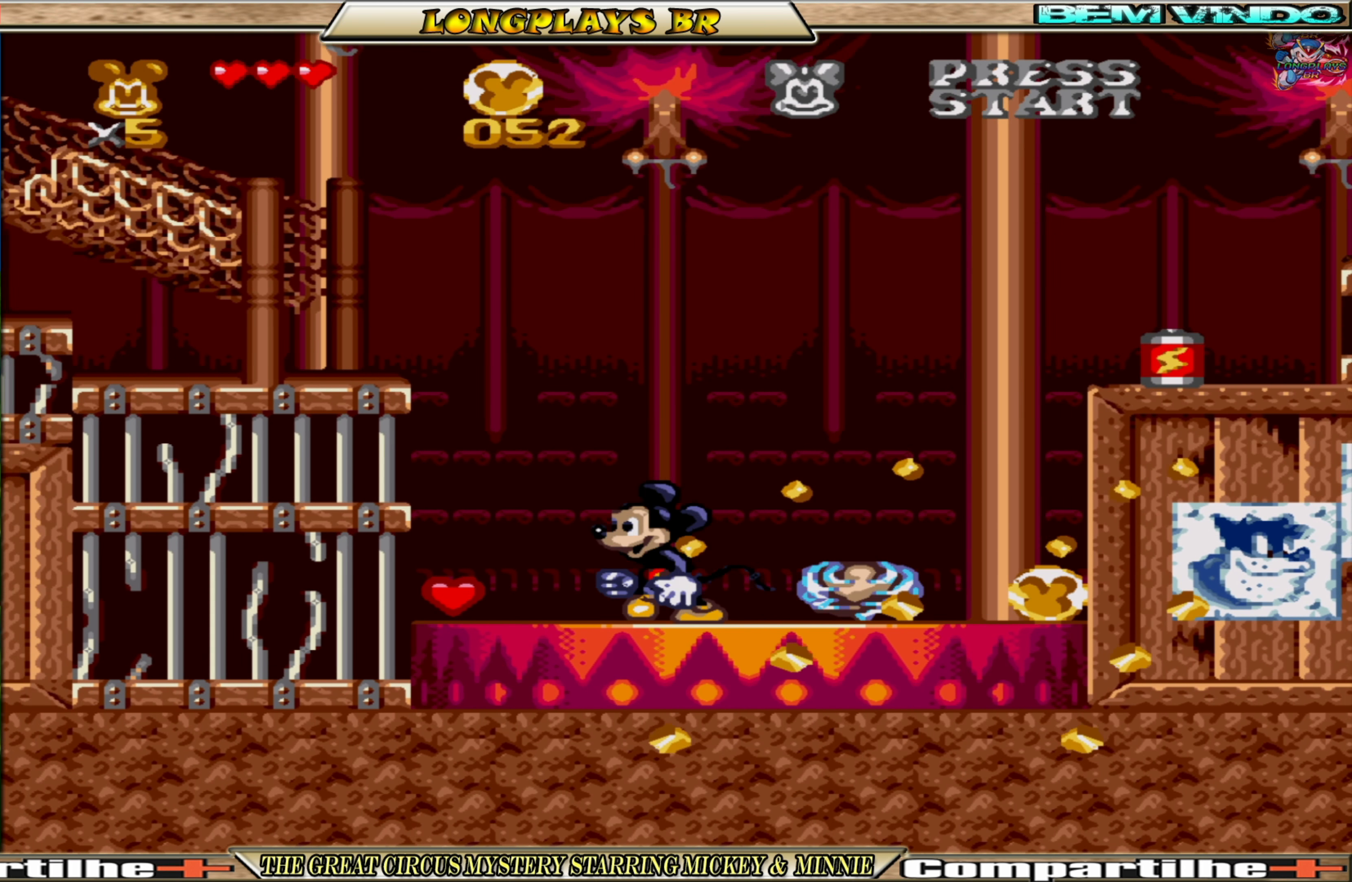
{"buttons": ["DPAD_RIGHT"], "events": [[250, "DPAD_LEFT", "up"], [350, "DPAD_RIGHT", "down"]]}
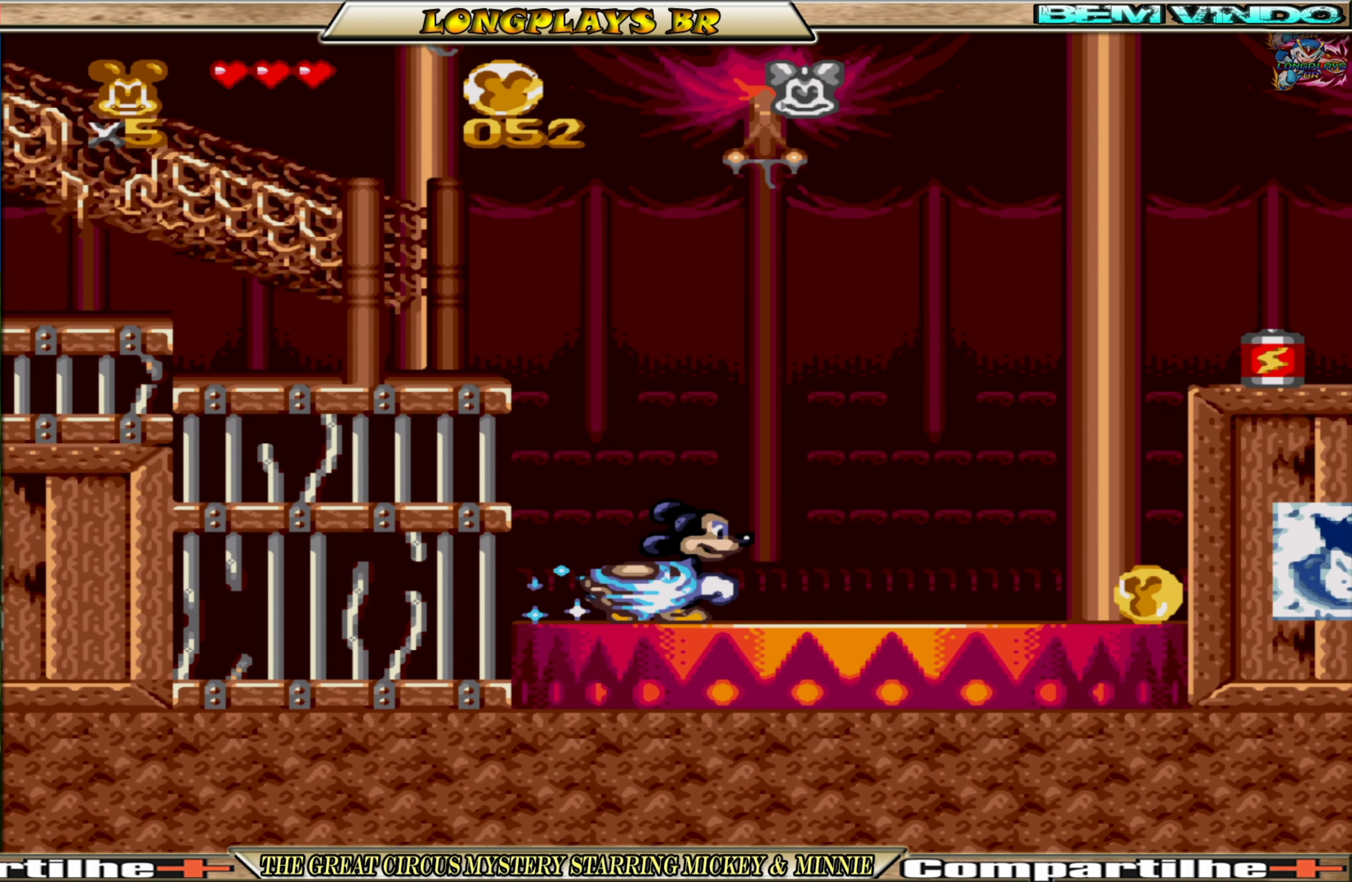
{"buttons": ["DPAD_RIGHT"], "events": []}
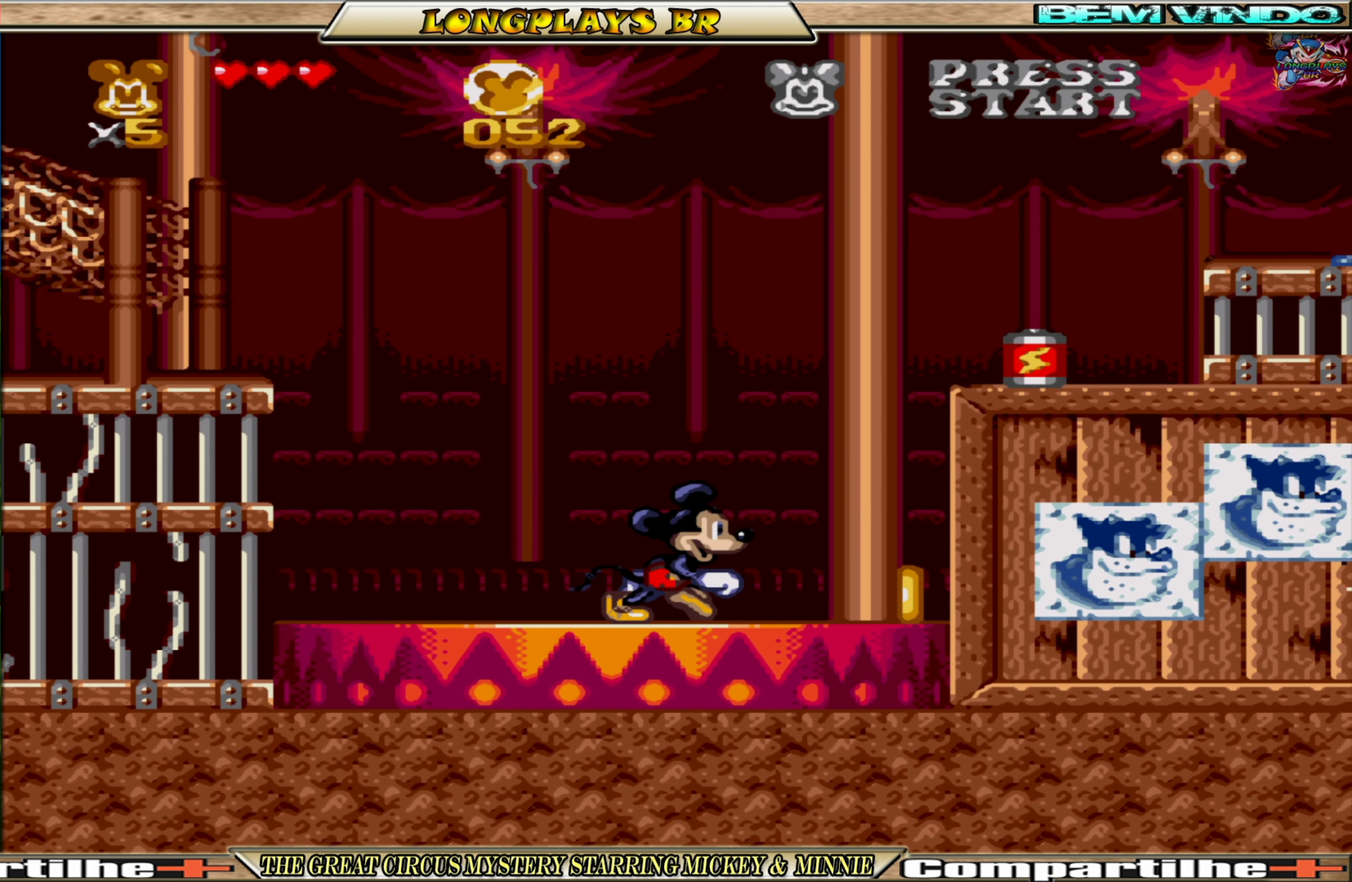
{"buttons": ["A", "DPAD_RIGHT"], "events": [[467, "A", "down"]]}
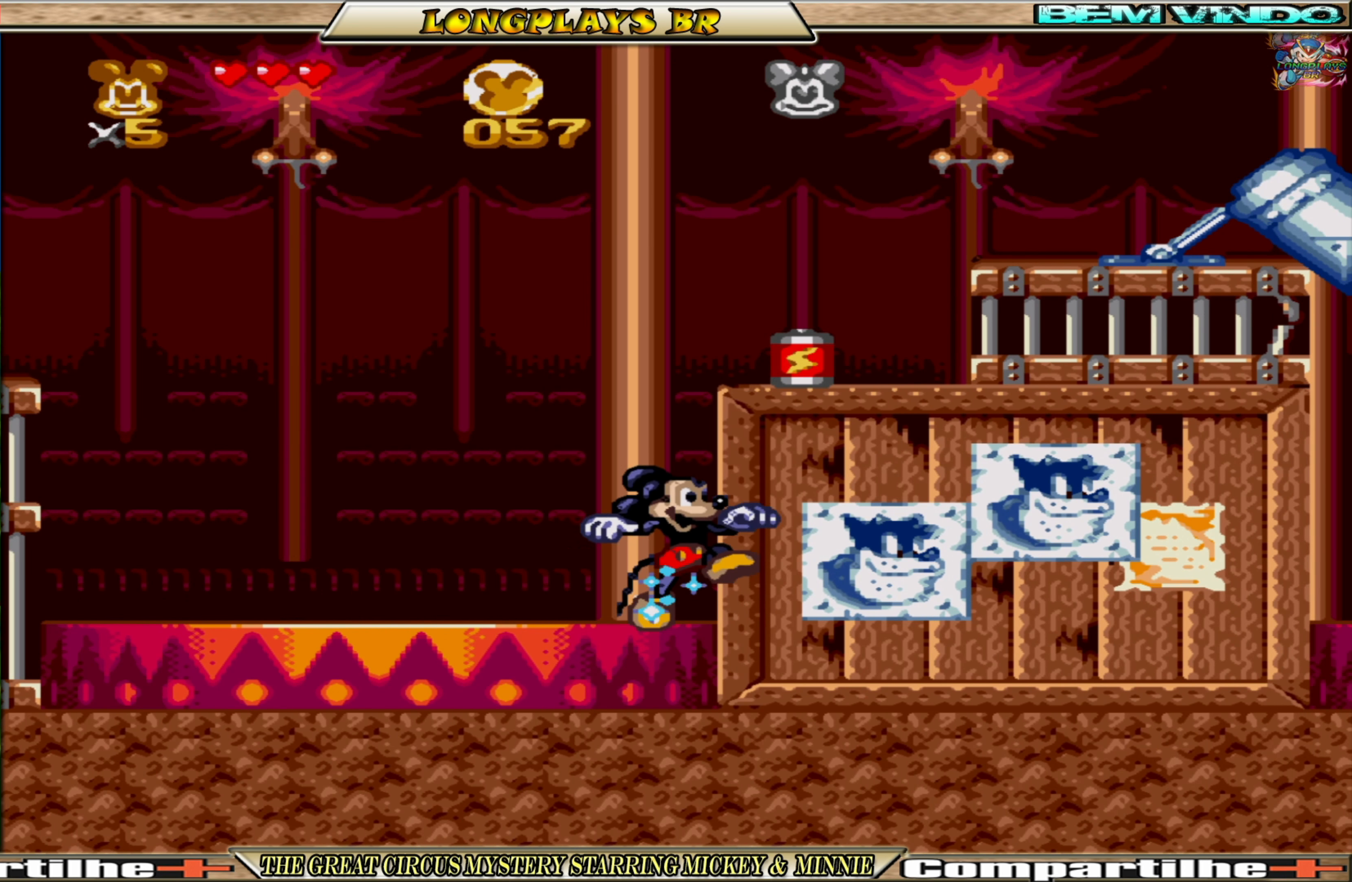
{"buttons": ["DPAD_RIGHT"], "events": [[400, "A", "up"]]}